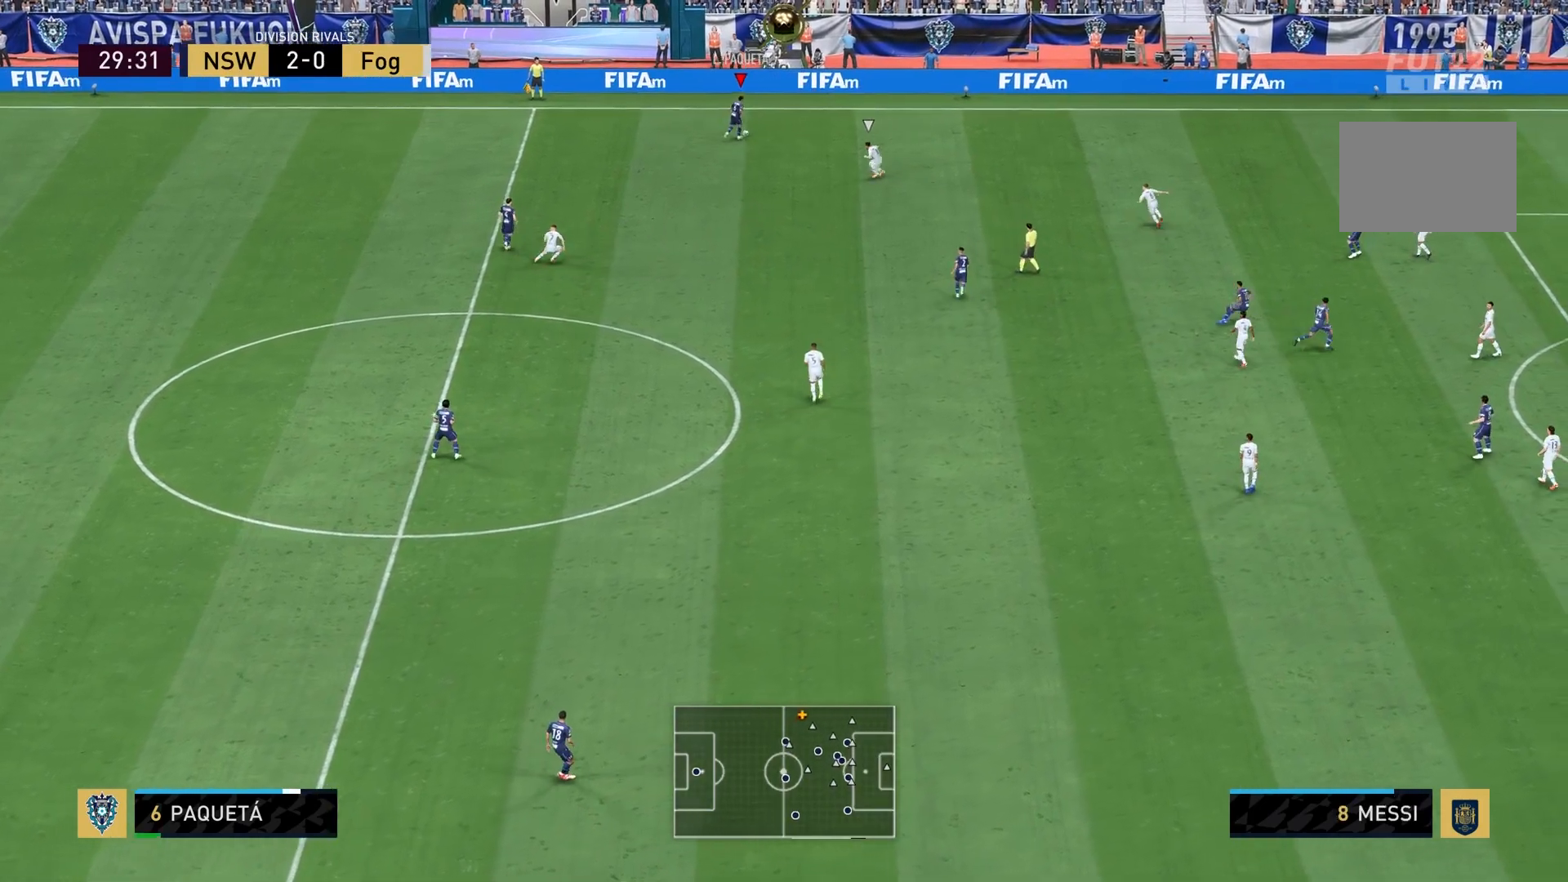
Gameplay with a controller (PlayStation layout); each line is a JSON object with the inputs held at the frame after it. "events" lists button and stick changes between this image and that frame as [ms after this image, input, new state], when the widget could be followed in between. Not read: L3 R3.
{"buttons": ["CIRCLE"], "left_stick": "down-right", "right_stick": "center", "events": []}
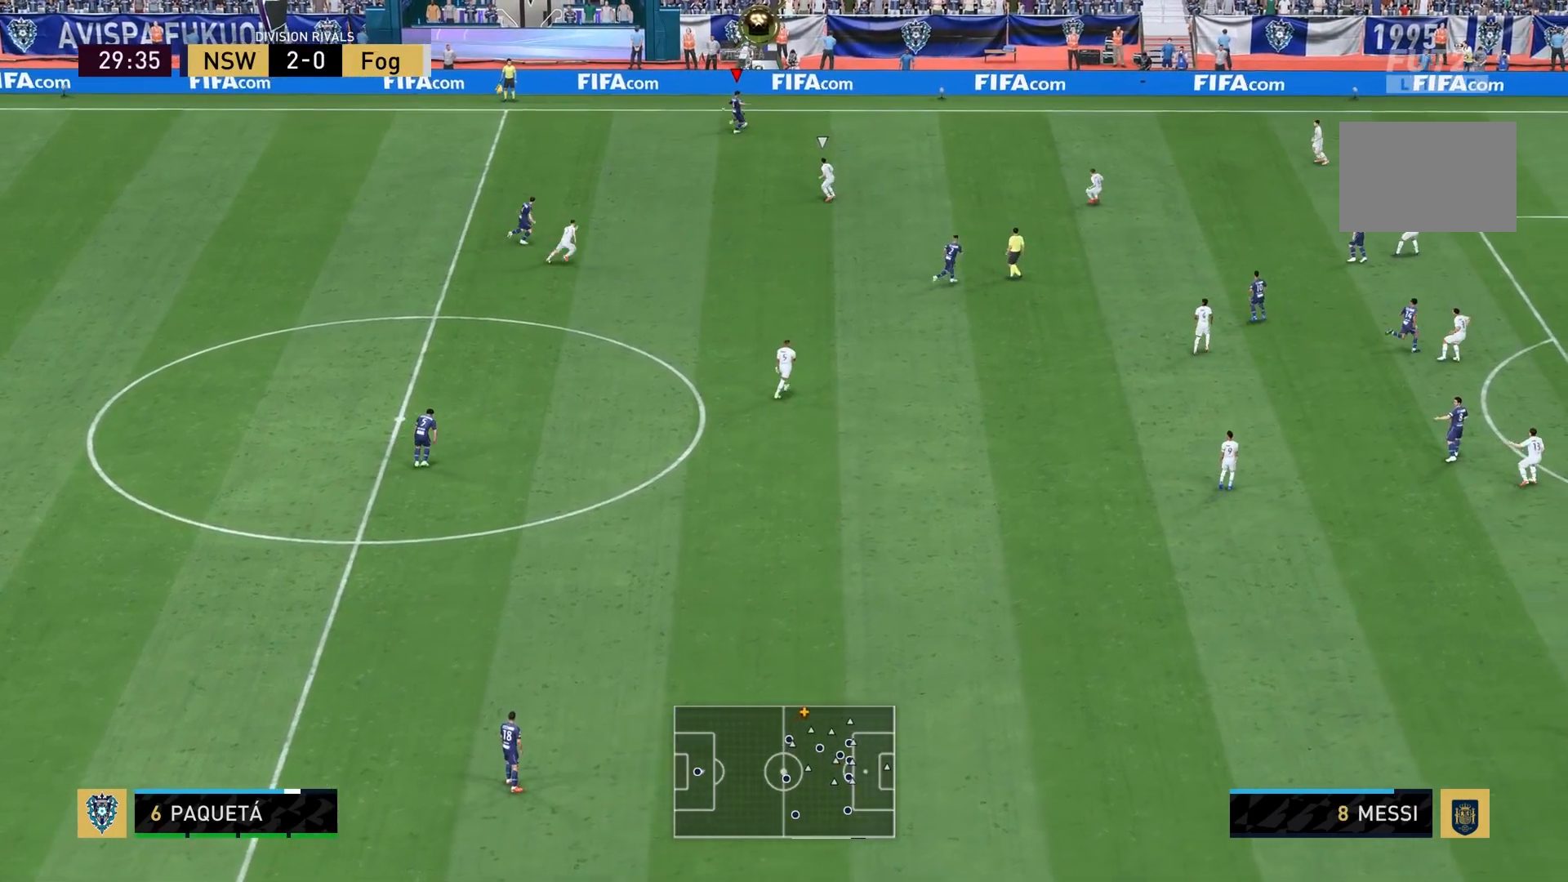
{"buttons": [], "left_stick": "down-right", "right_stick": "center", "events": [[400, "CIRCLE", "up"]]}
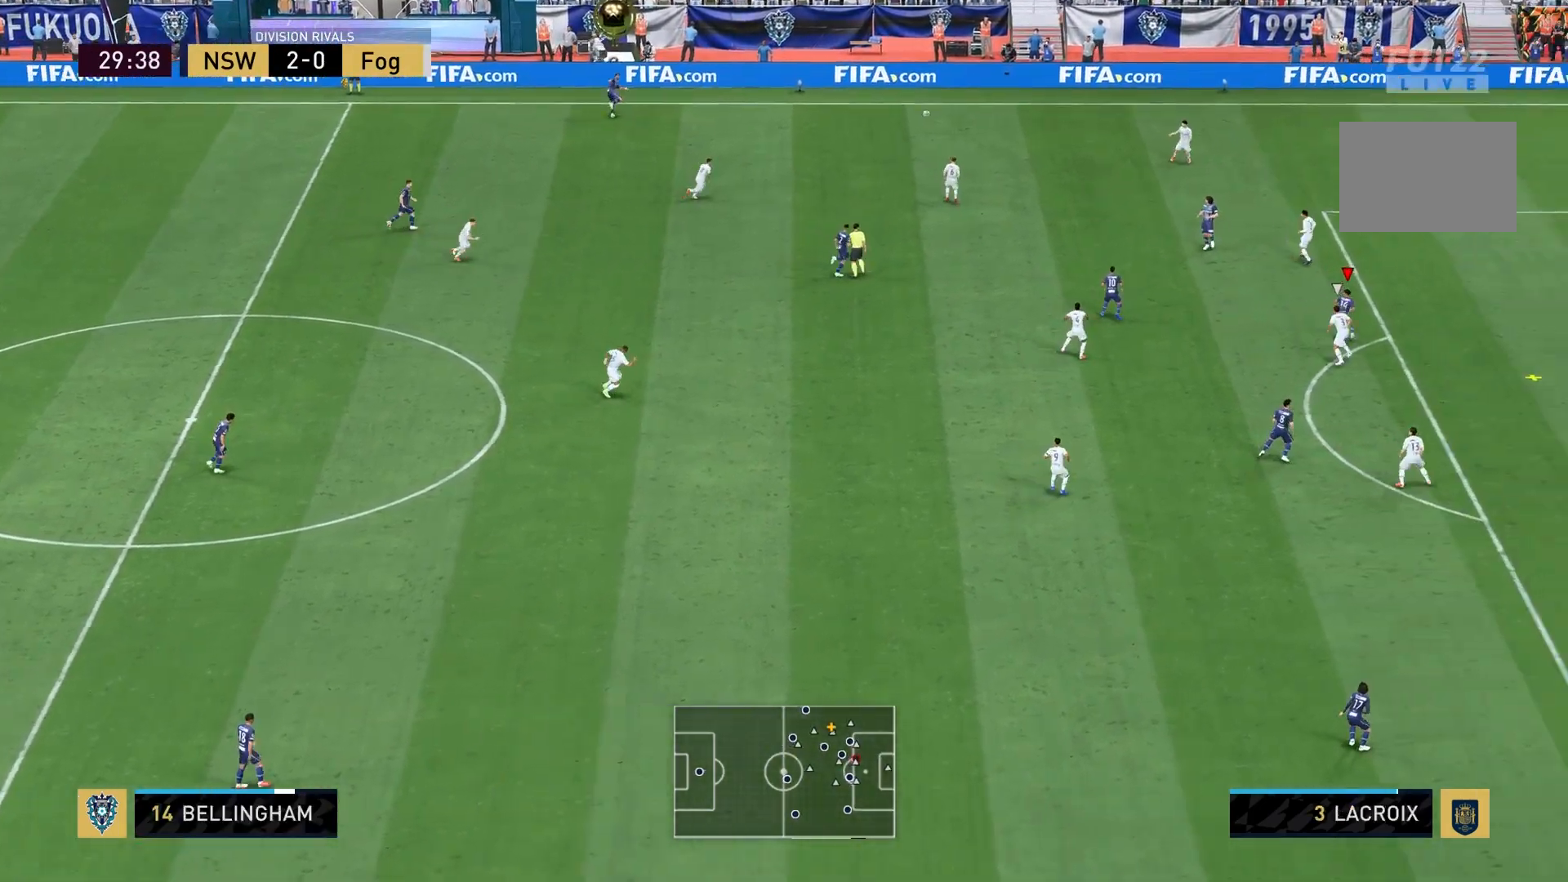
{"buttons": ["R1"], "left_stick": "right", "right_stick": "center", "events": [[67, "left_stick", "right"], [167, "R1", "down"]]}
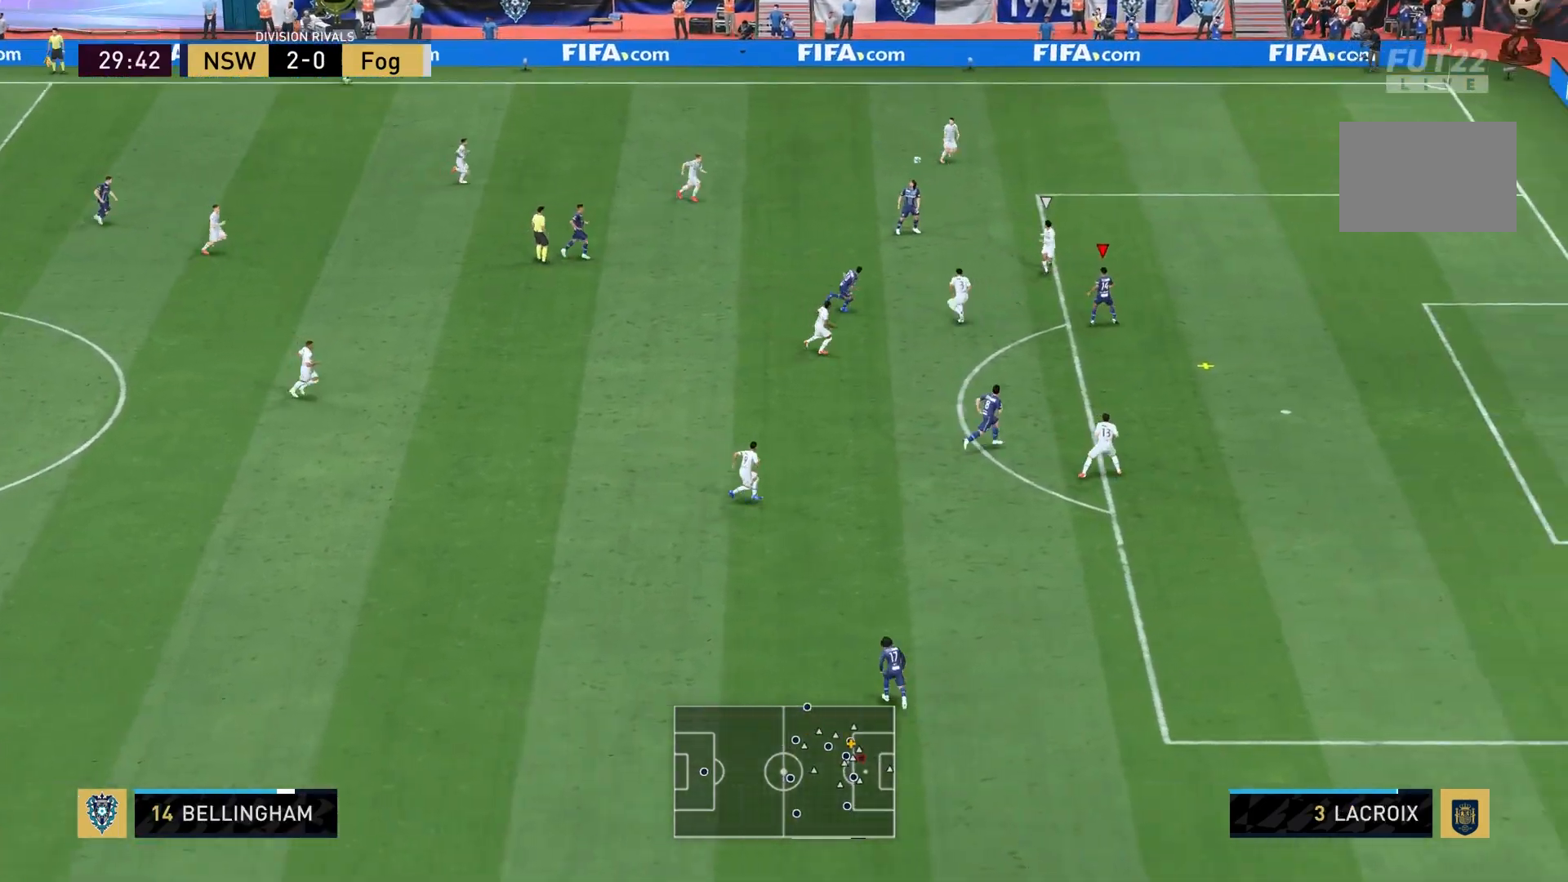
{"buttons": [], "left_stick": "down-right", "right_stick": "center", "events": [[66, "R1", "up"], [500, "left_stick", "down-right"]]}